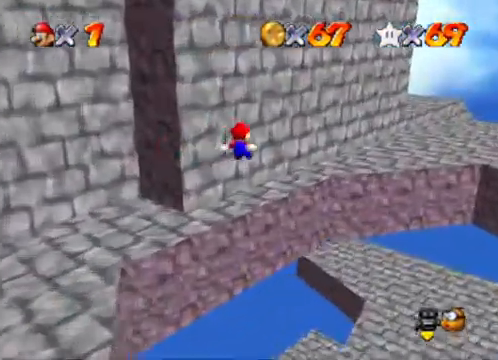
Gameplay with a controller (Xbox layout); each line is a JSON object with the inputs held at the frame after it. "events" lists button and stick changes between this image and that frame as [ms after this image, input, new state], when the widget could be followed in between.
{"buttons": [], "left_stick": "right", "right_stick": "center", "events": [[67, "right_stick", "down-left"], [167, "left_stick", "right"], [200, "right_stick", "center"]]}
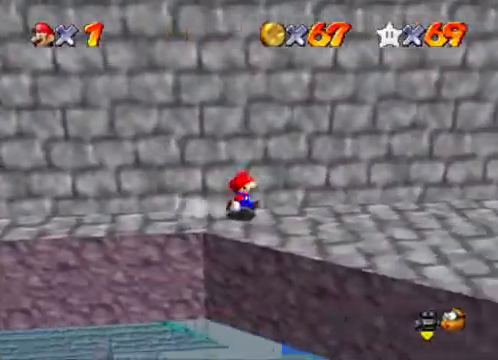
{"buttons": ["A"], "left_stick": "up-right", "right_stick": "center", "events": [[100, "X", "down"], [200, "X", "up"], [467, "A", "down"], [500, "left_stick", "up-right"]]}
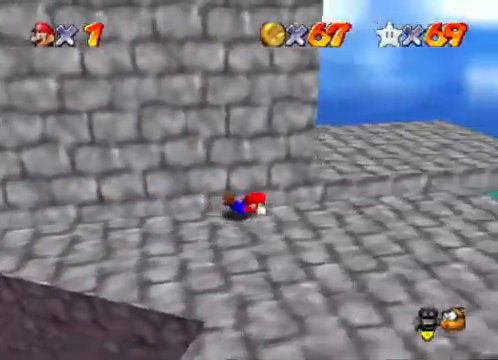
{"buttons": [], "left_stick": "center", "right_stick": "center", "events": [[33, "left_stick", "up"], [67, "A", "up"], [267, "left_stick", "center"], [333, "right_stick", "down-left"], [467, "right_stick", "center"]]}
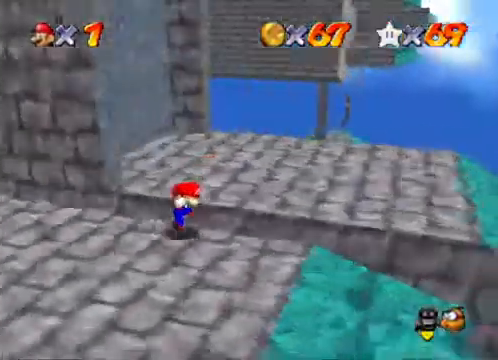
{"buttons": [], "left_stick": "up-right", "right_stick": "down-left", "events": [[67, "left_stick", "right"], [300, "A", "down"], [367, "A", "up"], [467, "right_stick", "down-left"], [500, "left_stick", "up-right"]]}
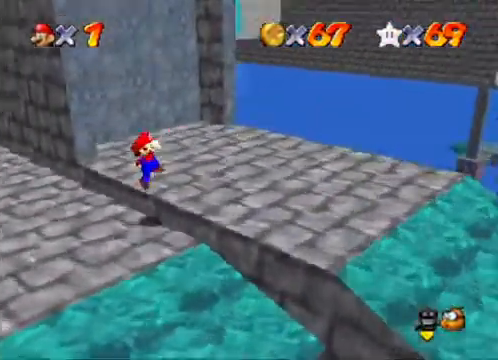
{"buttons": [], "left_stick": "up-right", "right_stick": "center", "events": [[100, "right_stick", "center"]]}
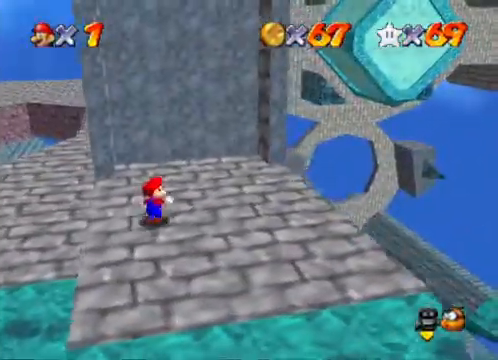
{"buttons": [], "left_stick": "up", "right_stick": "center", "events": [[433, "left_stick", "up"]]}
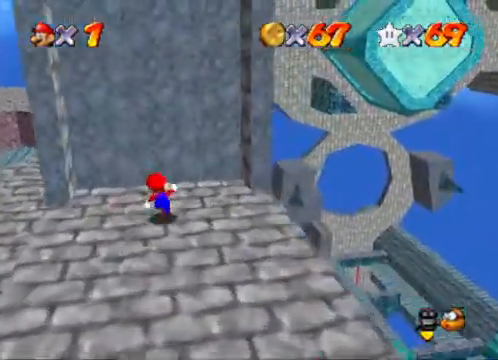
{"buttons": [], "left_stick": "right", "right_stick": "center", "events": [[233, "left_stick", "down"], [300, "left_stick", "right"], [400, "A", "down"], [433, "A", "up"]]}
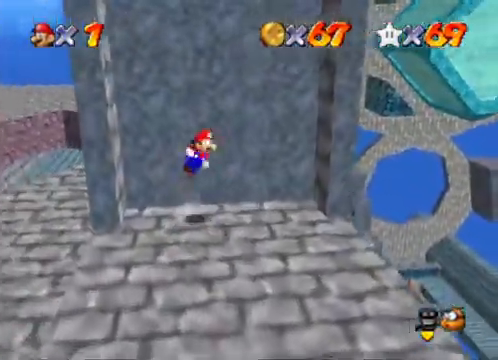
{"buttons": [], "left_stick": "right", "right_stick": "center", "events": [[100, "left_stick", "up-right"], [333, "left_stick", "right"]]}
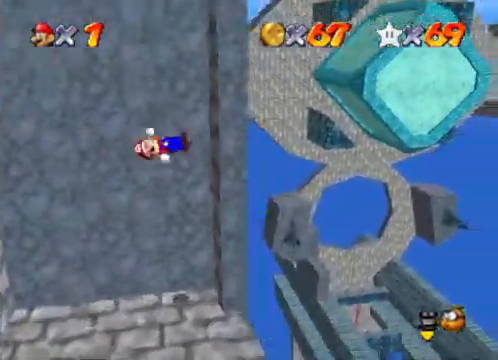
{"buttons": ["A"], "left_stick": "left", "right_stick": "center", "events": [[167, "A", "down"], [167, "left_stick", "down-left"], [367, "left_stick", "left"]]}
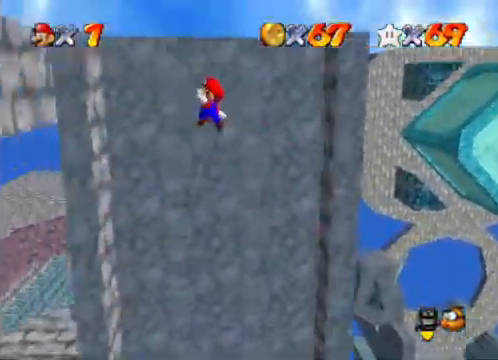
{"buttons": ["A"], "left_stick": "left", "right_stick": "center", "events": [[167, "A", "up"], [333, "A", "down"]]}
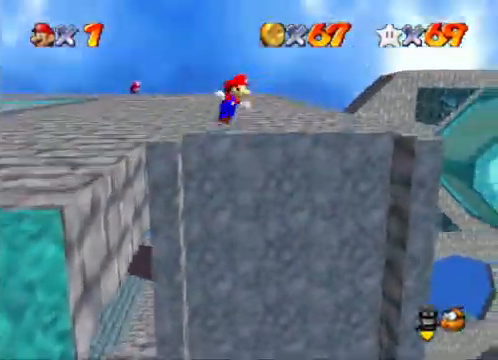
{"buttons": [], "left_stick": "up", "right_stick": "center", "events": [[33, "left_stick", "up-left"], [233, "A", "up"], [333, "right_stick", "down-left"], [367, "left_stick", "up"], [467, "right_stick", "center"]]}
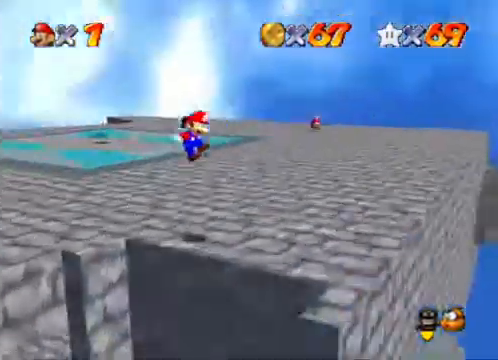
{"buttons": [], "left_stick": "up-right", "right_stick": "center", "events": [[67, "left_stick", "up-right"], [67, "right_stick", "down-left"], [167, "right_stick", "center"]]}
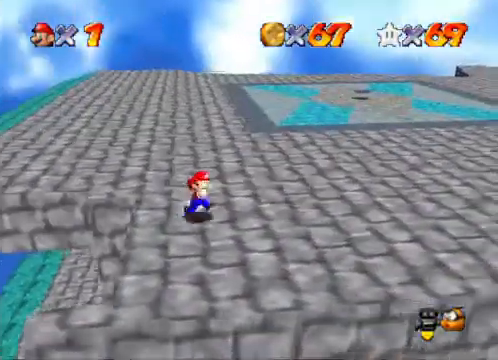
{"buttons": [], "left_stick": "up-right", "right_stick": "center", "events": [[100, "right_stick", "down-right"], [300, "right_stick", "center"]]}
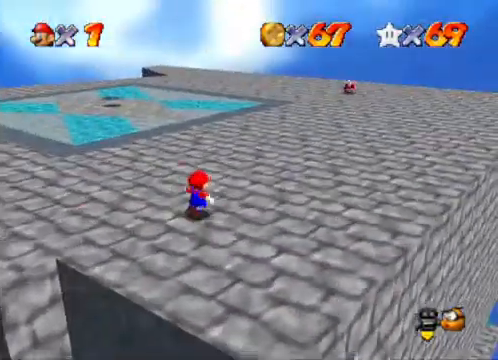
{"buttons": [], "left_stick": "up-right", "right_stick": "center", "events": [[33, "A", "down"], [167, "A", "up"], [400, "X", "down"], [500, "X", "up"]]}
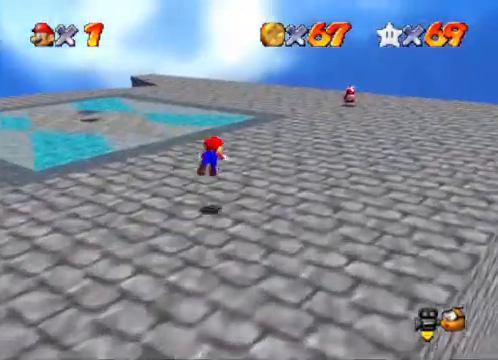
{"buttons": [], "left_stick": "up-right", "right_stick": "down-right", "events": [[133, "A", "down"], [200, "A", "up"], [367, "right_stick", "down-right"]]}
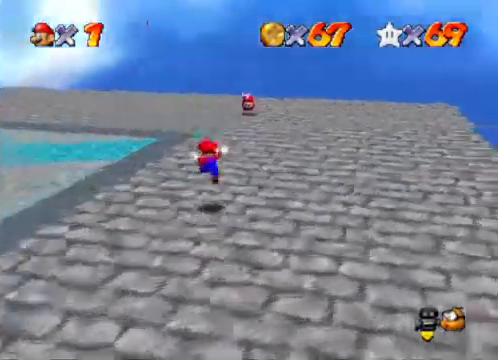
{"buttons": [], "left_stick": "up", "right_stick": "center", "events": [[33, "right_stick", "center"], [233, "left_stick", "up"]]}
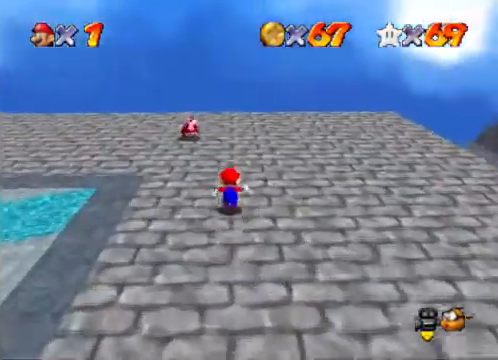
{"buttons": ["A"], "left_stick": "up", "right_stick": "center", "events": [[333, "A", "down"]]}
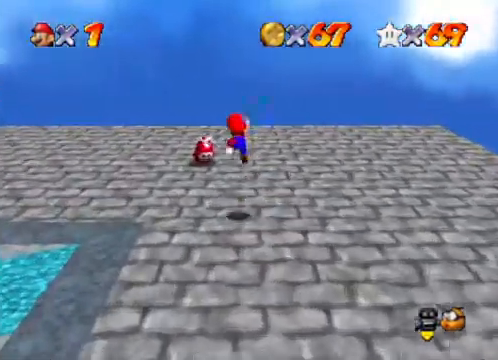
{"buttons": ["L2"], "left_stick": "up-right", "right_stick": "center", "events": [[300, "left_stick", "up-right"], [367, "A", "up"], [500, "L2", "down"]]}
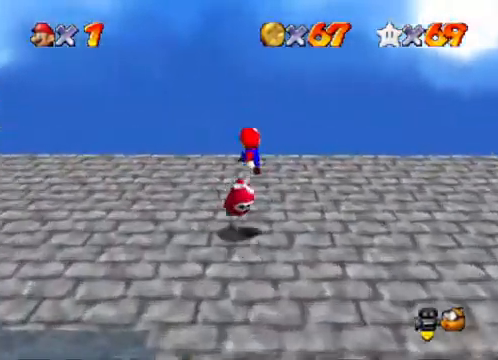
{"buttons": [], "left_stick": "center", "right_stick": "center", "events": [[267, "L2", "up"], [333, "right_stick", "down-right"], [367, "left_stick", "center"], [500, "right_stick", "center"]]}
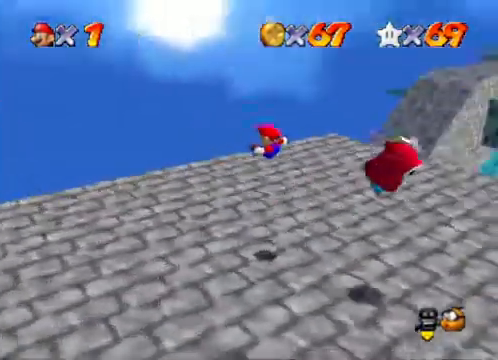
{"buttons": [], "left_stick": "left", "right_stick": "center", "events": [[133, "right_stick", "down-right"], [267, "right_stick", "center"], [433, "left_stick", "left"]]}
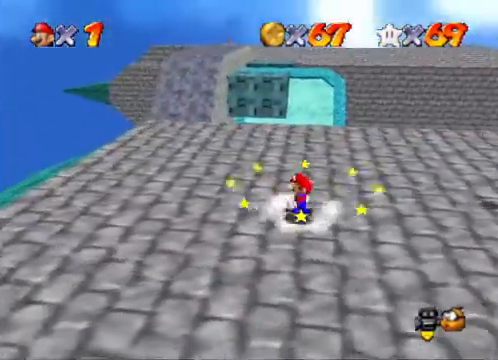
{"buttons": [], "left_stick": "center", "right_stick": "center", "events": [[300, "left_stick", "center"]]}
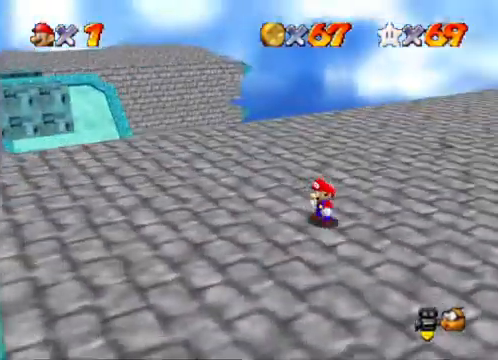
{"buttons": [], "left_stick": "center", "right_stick": "right", "events": [[67, "A", "down"], [100, "L2", "down"], [167, "A", "up"], [233, "L2", "up"], [467, "right_stick", "right"]]}
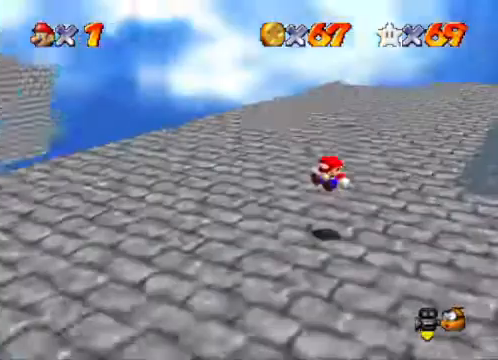
{"buttons": [], "left_stick": "left", "right_stick": "center", "events": [[33, "right_stick", "down-right"], [133, "right_stick", "center"], [367, "left_stick", "left"]]}
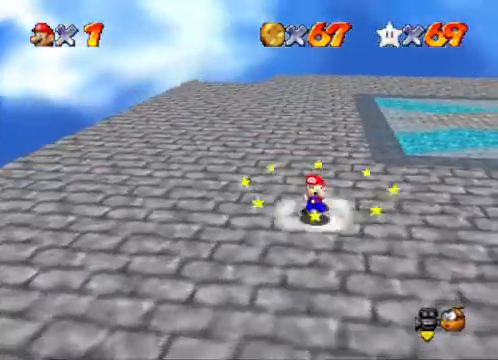
{"buttons": [], "left_stick": "up-left", "right_stick": "center", "events": [[233, "left_stick", "up-left"]]}
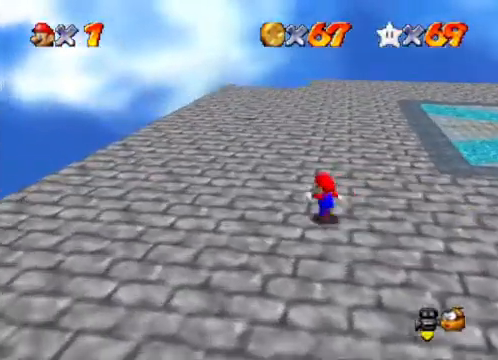
{"buttons": ["A"], "left_stick": "up", "right_stick": "center", "events": [[133, "A", "down"], [367, "left_stick", "up"]]}
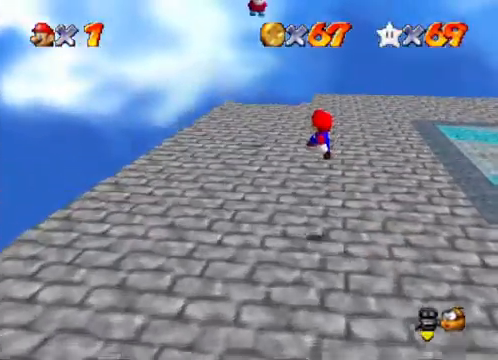
{"buttons": [], "left_stick": "up", "right_stick": "center", "events": [[33, "A", "up"], [67, "left_stick", "right"], [300, "left_stick", "up"]]}
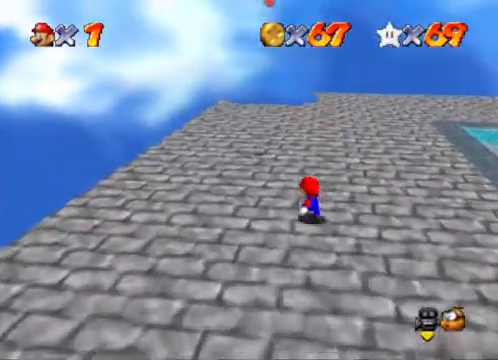
{"buttons": [], "left_stick": "up", "right_stick": "center", "events": []}
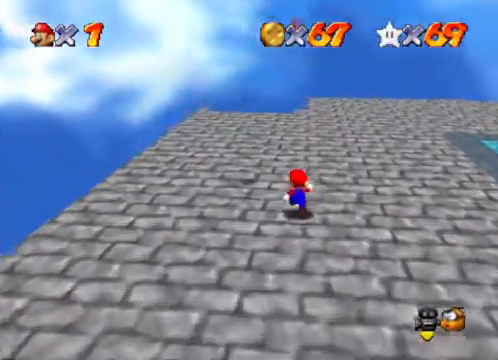
{"buttons": ["A"], "left_stick": "up-right", "right_stick": "center", "events": [[33, "left_stick", "up-left"], [333, "left_stick", "up-right"], [400, "A", "down"]]}
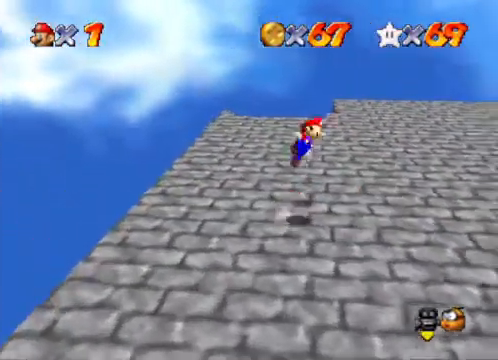
{"buttons": [], "left_stick": "center", "right_stick": "center", "events": [[100, "A", "up"], [200, "L2", "down"], [233, "left_stick", "center"], [433, "L2", "up"]]}
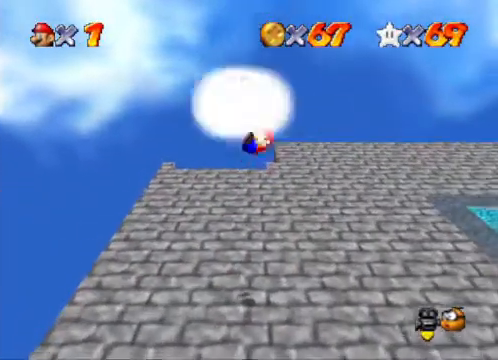
{"buttons": [], "left_stick": "center", "right_stick": "center", "events": []}